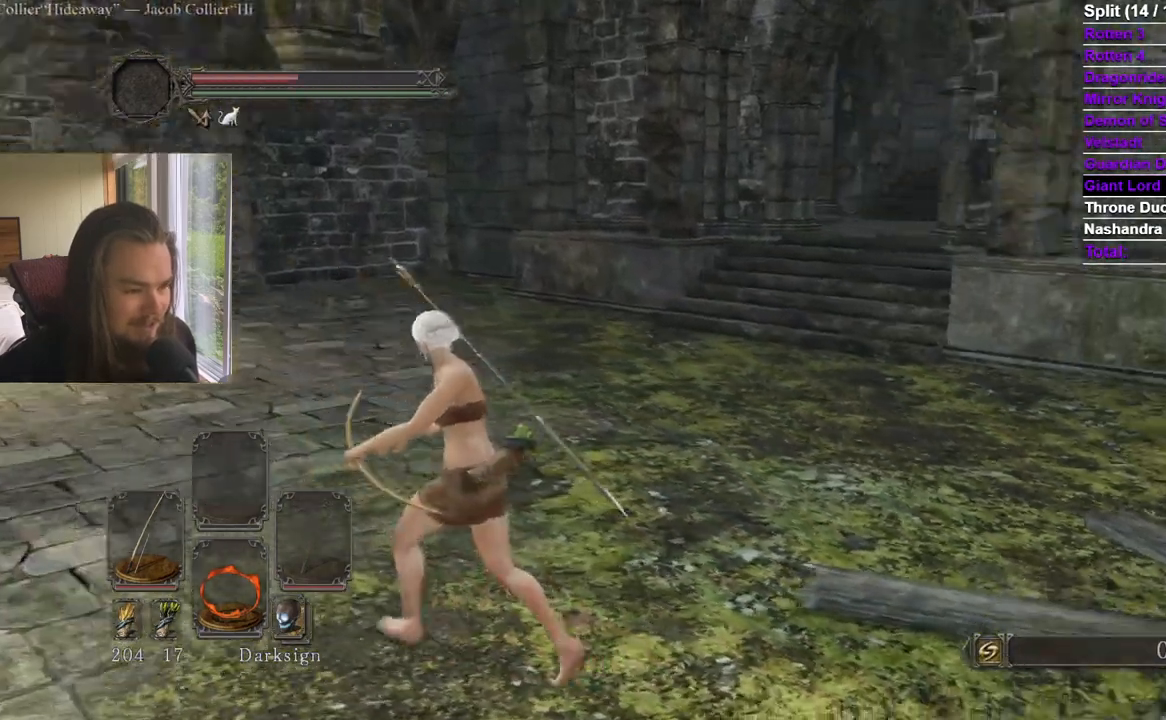
Gameplay with a controller (Xbox layout); each line is a JSON object with the inputs held at the frame after it. "events" lists button and stick changes between this image and that frame as [ms after this image, input, new state], when the widget could be followed in between. Not read: X.
{"buttons": [], "left_stick": "left", "right_stick": "right", "events": [[167, "right_stick", "right"], [301, "left_stick", "left"], [301, "right_stick", "center"], [451, "right_stick", "right"]]}
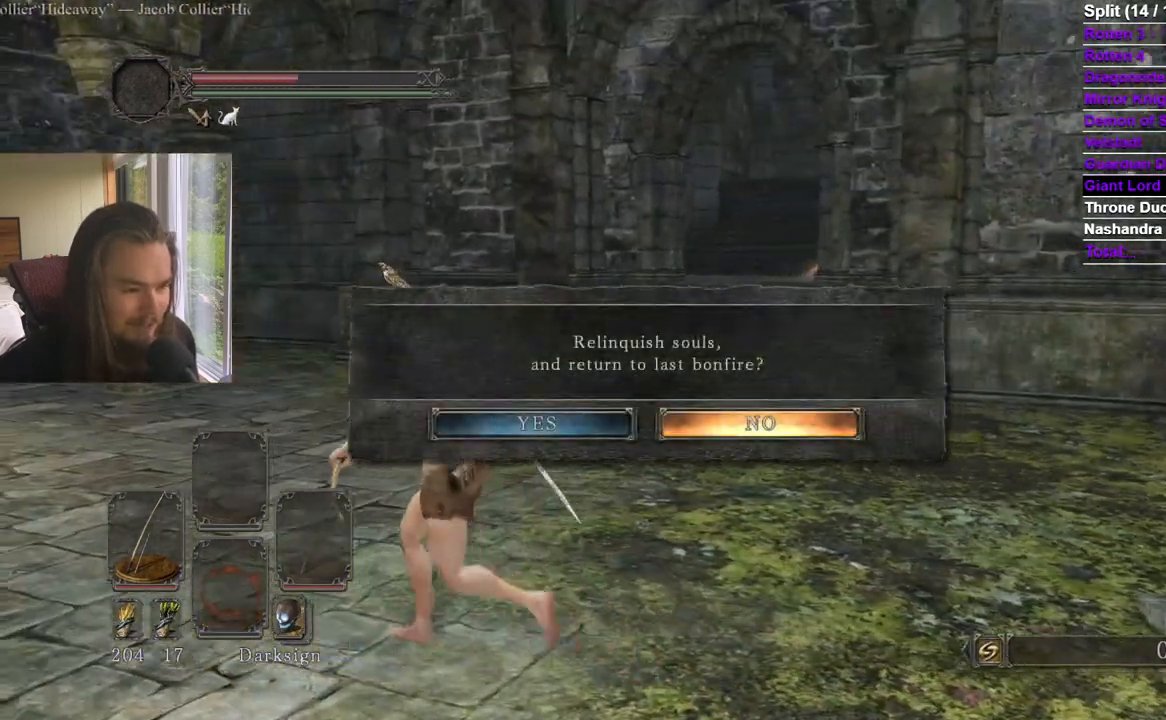
{"buttons": [], "left_stick": "center", "right_stick": "center", "events": [[50, "DPAD_LEFT", "down"], [83, "right_stick", "center"], [150, "DPAD_LEFT", "up"], [217, "left_stick", "center"]]}
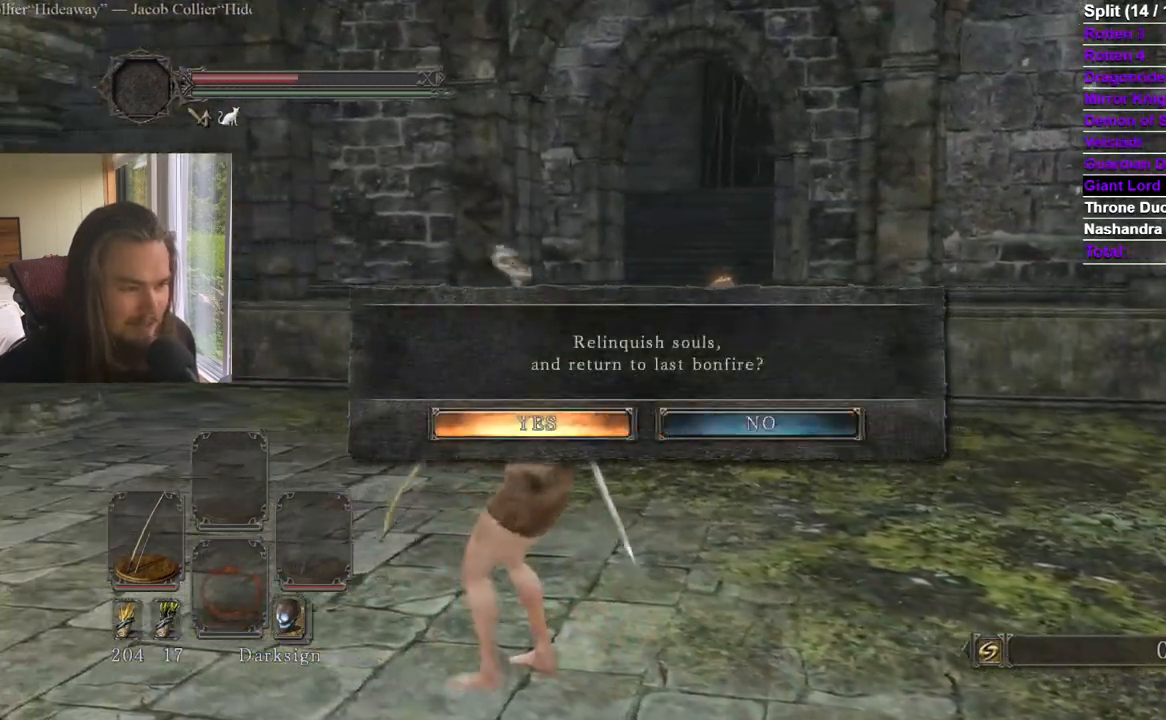
{"buttons": [], "left_stick": "center", "right_stick": "center", "events": [[150, "DPAD_RIGHT", "down"], [250, "A", "down"], [301, "DPAD_RIGHT", "up"], [367, "A", "up"]]}
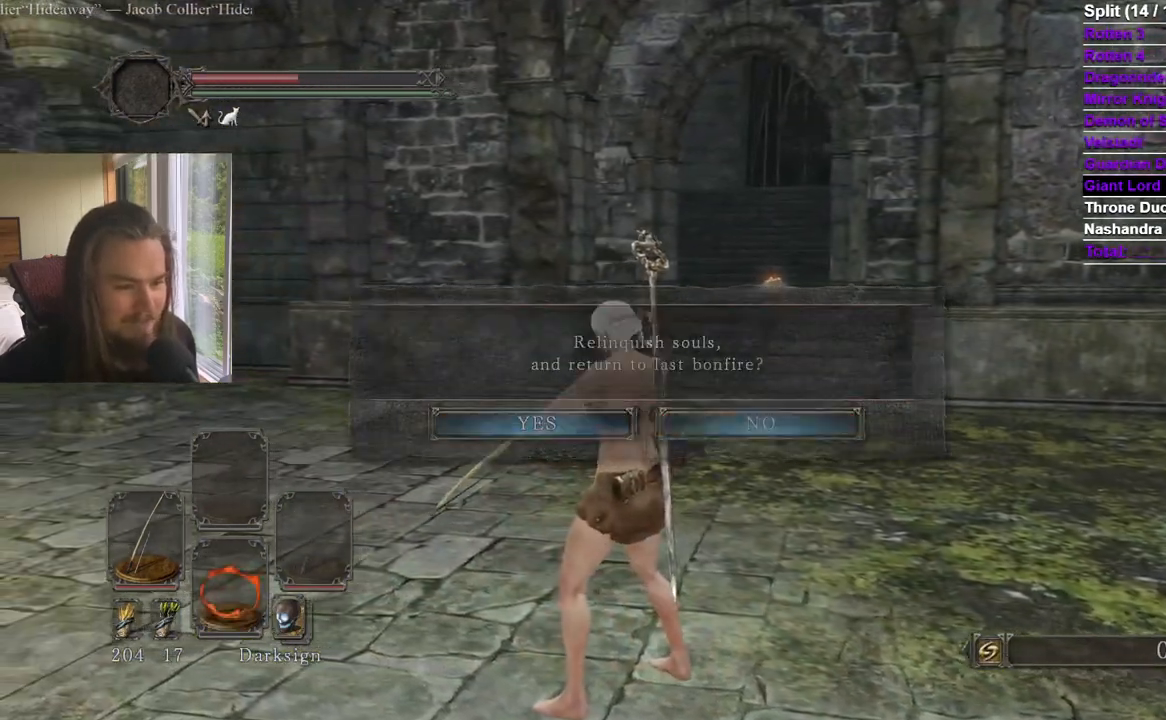
{"buttons": [], "left_stick": "center", "right_stick": "center", "events": [[250, "right_stick", "right"], [384, "right_stick", "center"]]}